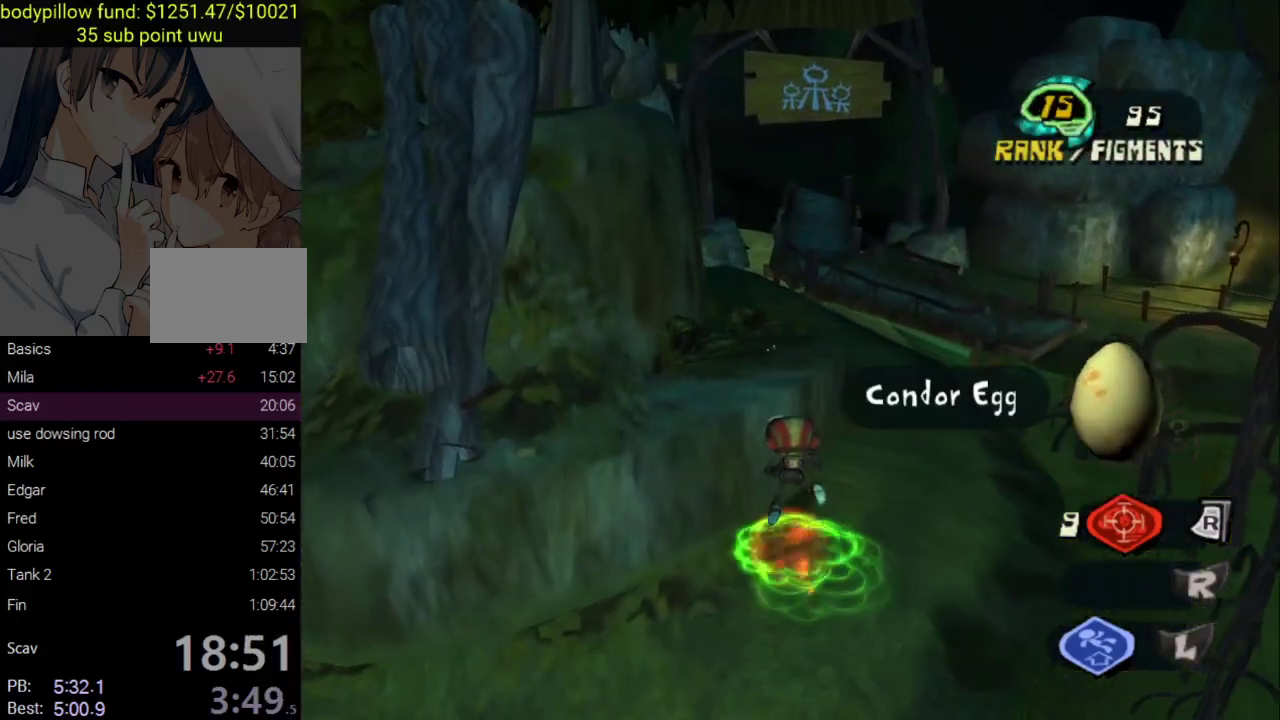
Gameplay with a controller (PlayStation layout); each line is a JSON object with the inputs held at the frame after it. "events" lists button and stick changes between this image and that frame as [ms after this image, input, new state], when the widget could be followed in between. Not read: R2.
{"buttons": [], "left_stick": "left", "right_stick": "left"}
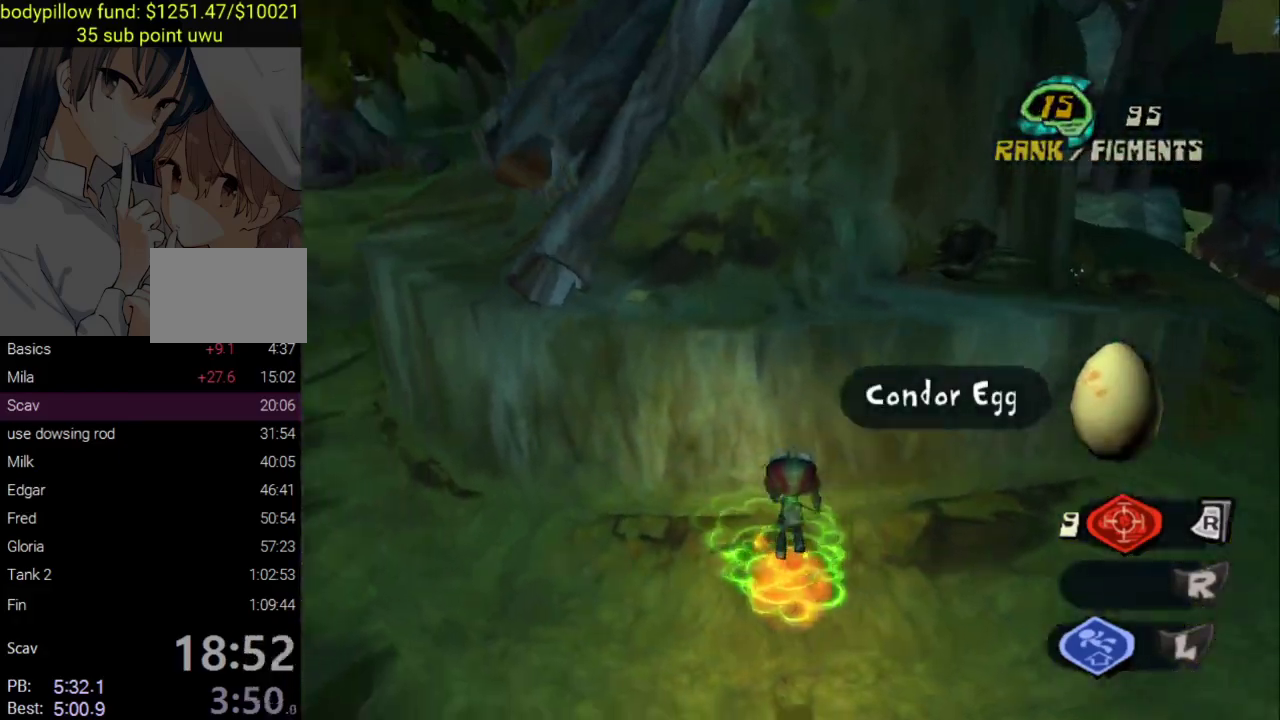
{"buttons": ["SQUARE"], "left_stick": "up-left", "right_stick": "center", "events": [[183, "left_stick", "up-left"], [433, "SQUARE", "down"], [433, "right_stick", "center"]]}
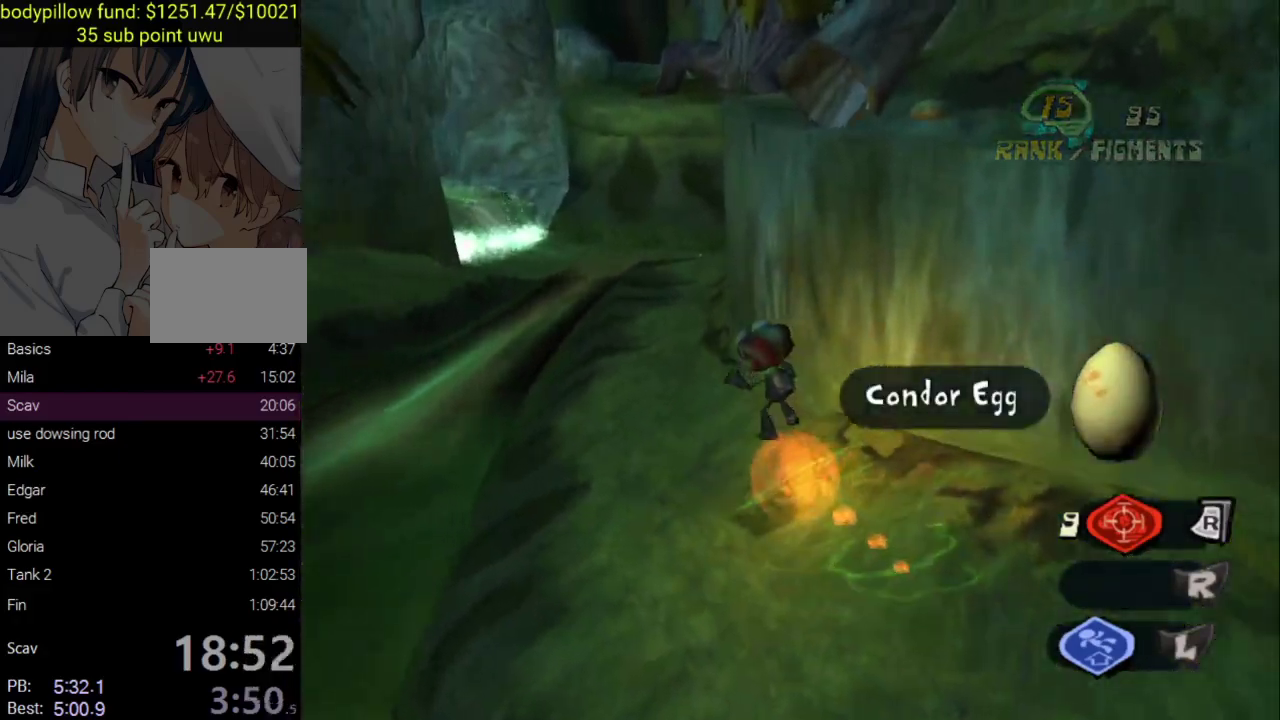
{"buttons": [], "left_stick": "up", "right_stick": "center", "events": [[50, "left_stick", "up"], [83, "SQUARE", "up"], [250, "right_stick", "down-right"], [267, "R3", "down"], [400, "R3", "up"], [400, "right_stick", "center"]]}
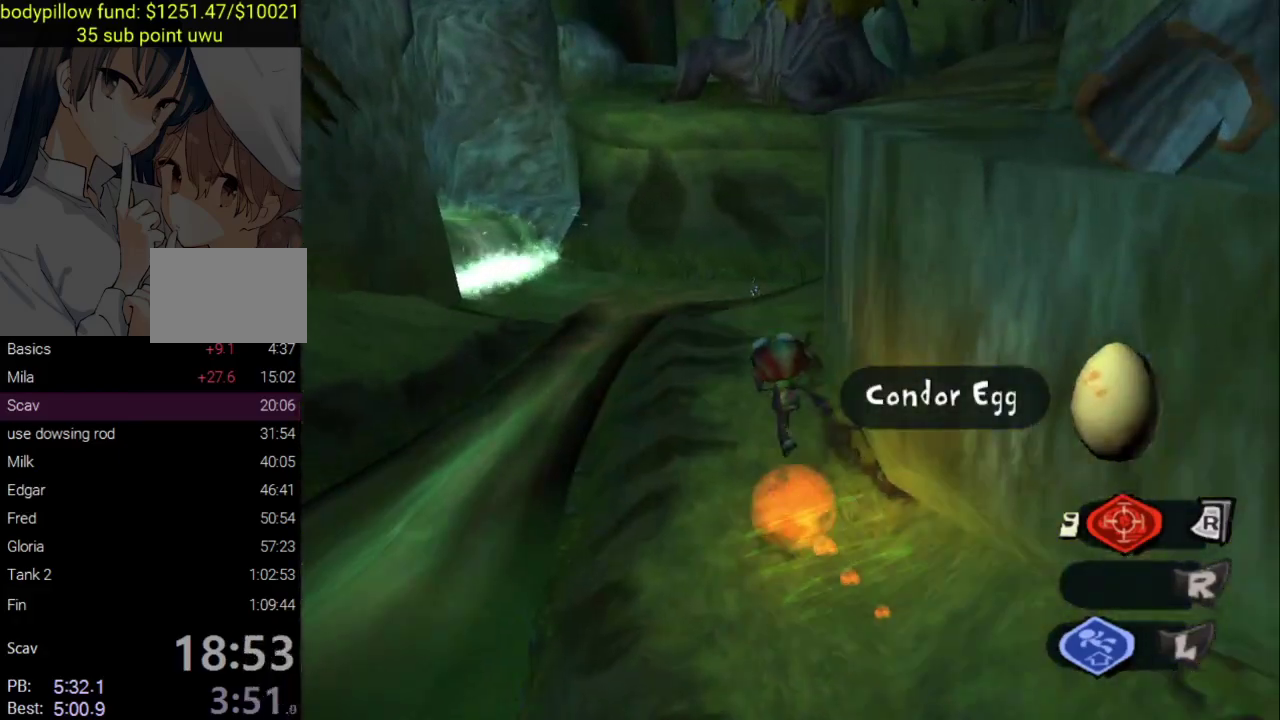
{"buttons": [], "left_stick": "up-right", "right_stick": "center", "events": [[200, "right_stick", "up-right"], [217, "R3", "down"], [317, "left_stick", "up-right"], [367, "R3", "up"], [383, "right_stick", "center"]]}
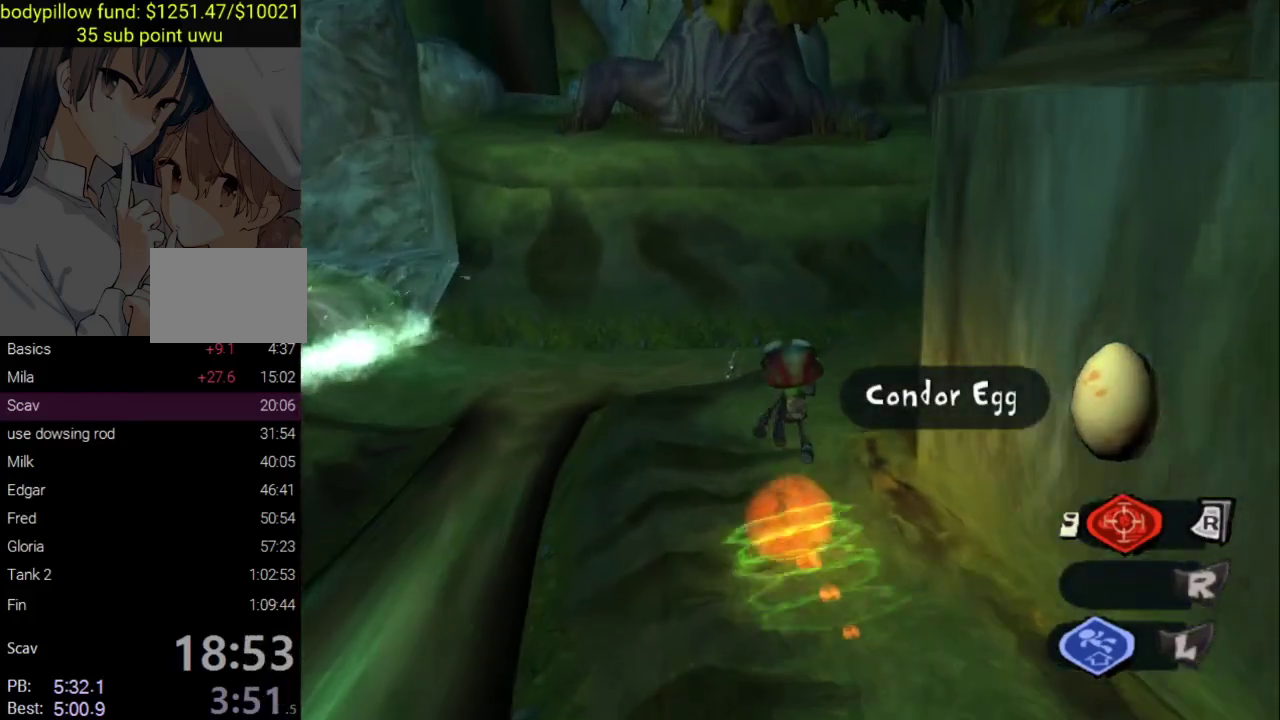
{"buttons": ["CROSS"], "left_stick": "up-right", "right_stick": "center", "events": [[167, "CROSS", "down"]]}
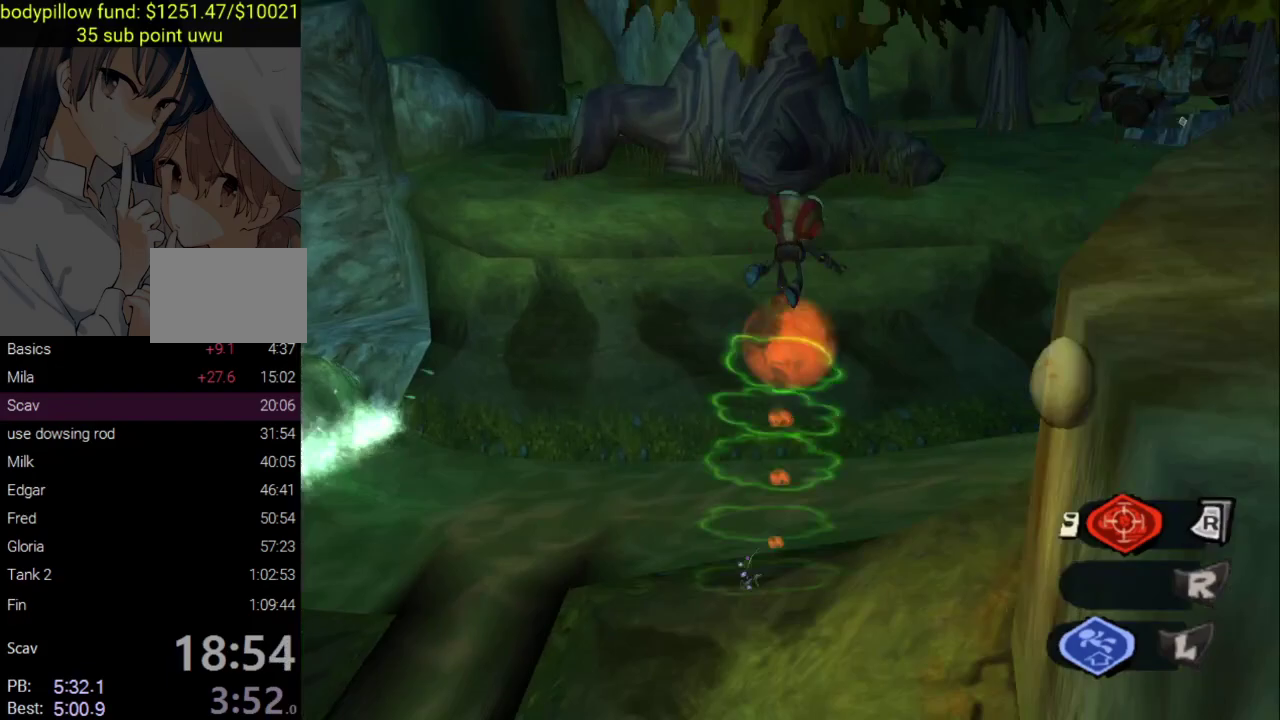
{"buttons": ["CROSS"], "left_stick": "up-right", "right_stick": "center", "events": []}
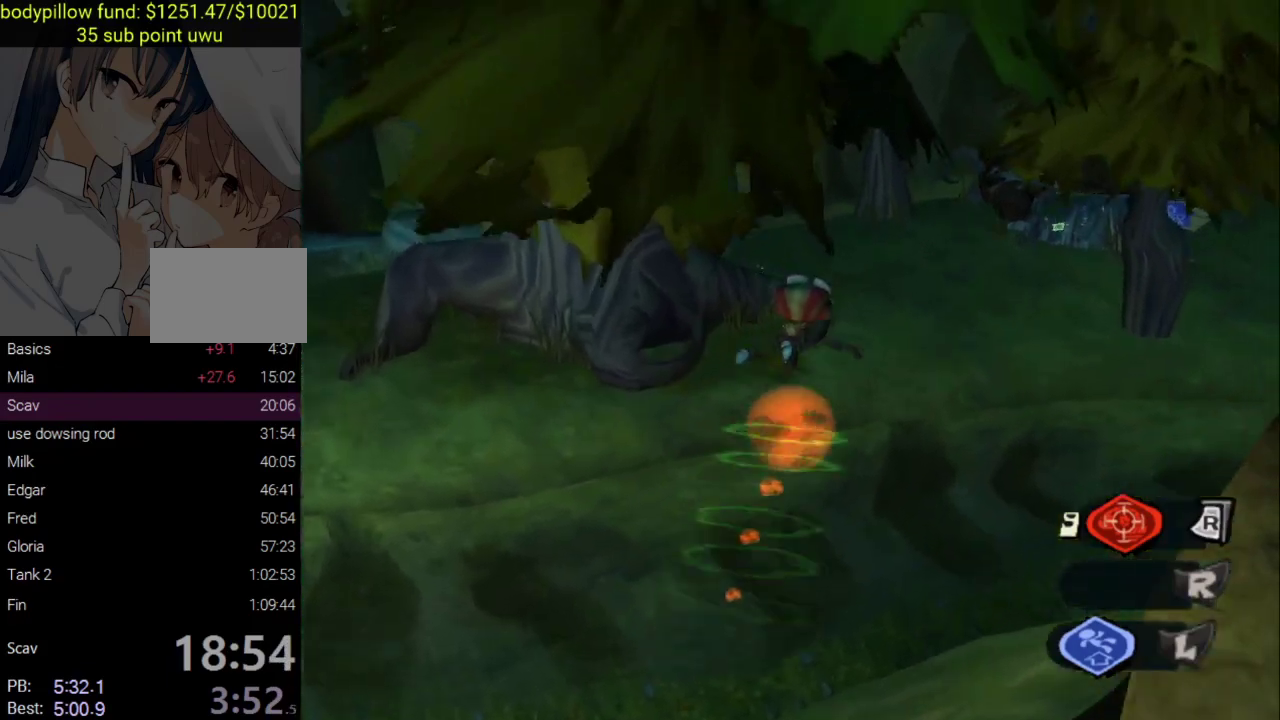
{"buttons": ["L2"], "left_stick": "up", "right_stick": "center", "events": [[233, "CROSS", "up"], [283, "left_stick", "up"], [317, "L2", "down"], [367, "CROSS", "down"], [500, "CROSS", "up"]]}
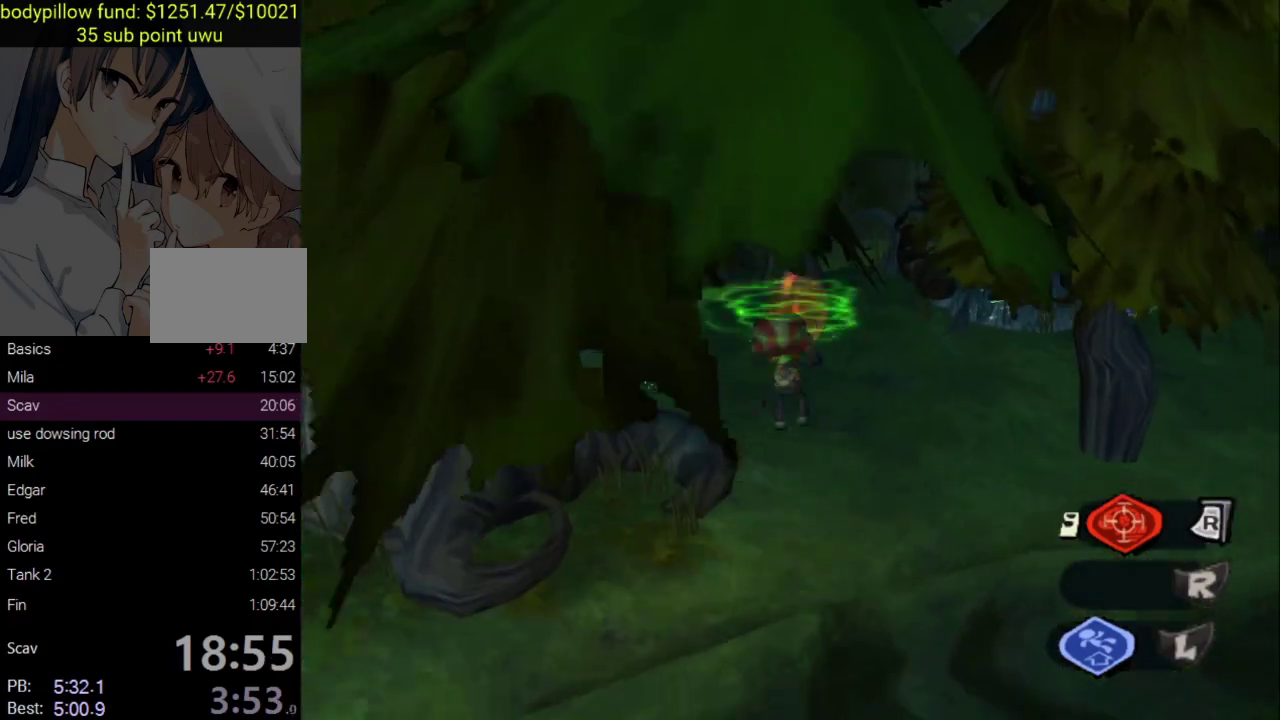
{"buttons": [], "left_stick": "up", "right_stick": "right", "events": [[33, "L2", "up"], [283, "right_stick", "right"]]}
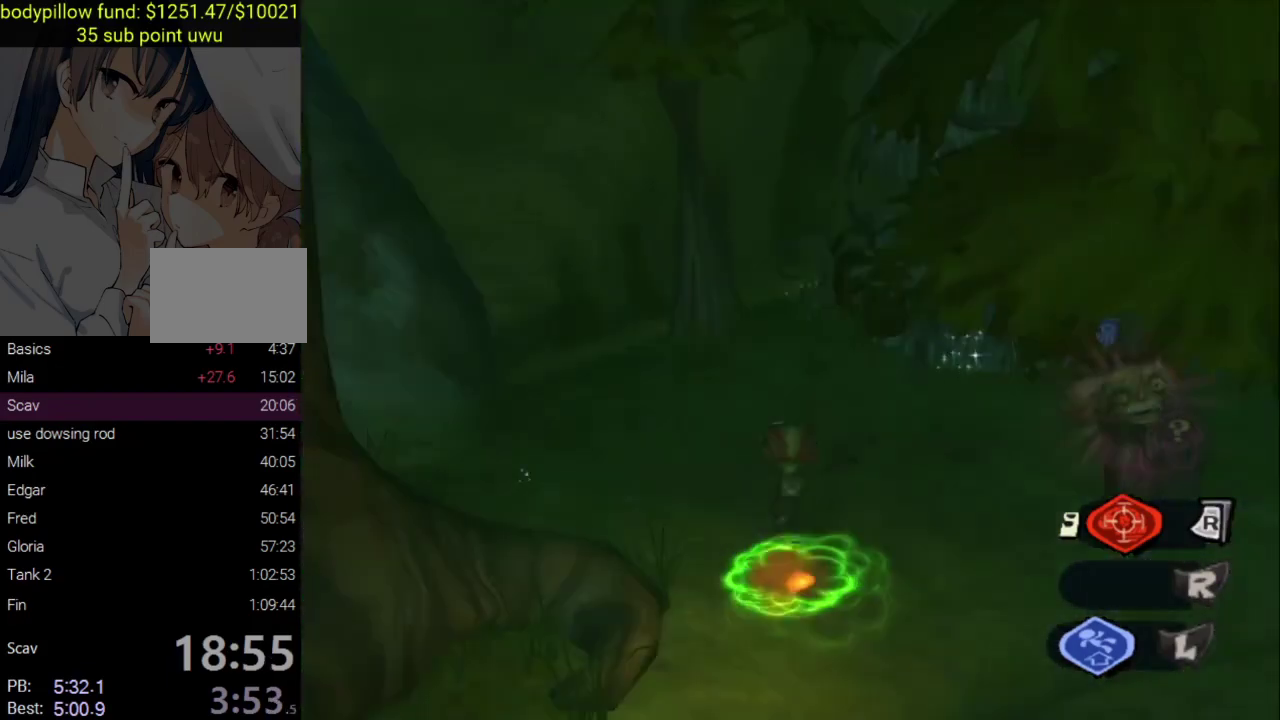
{"buttons": [], "left_stick": "up", "right_stick": "center"}
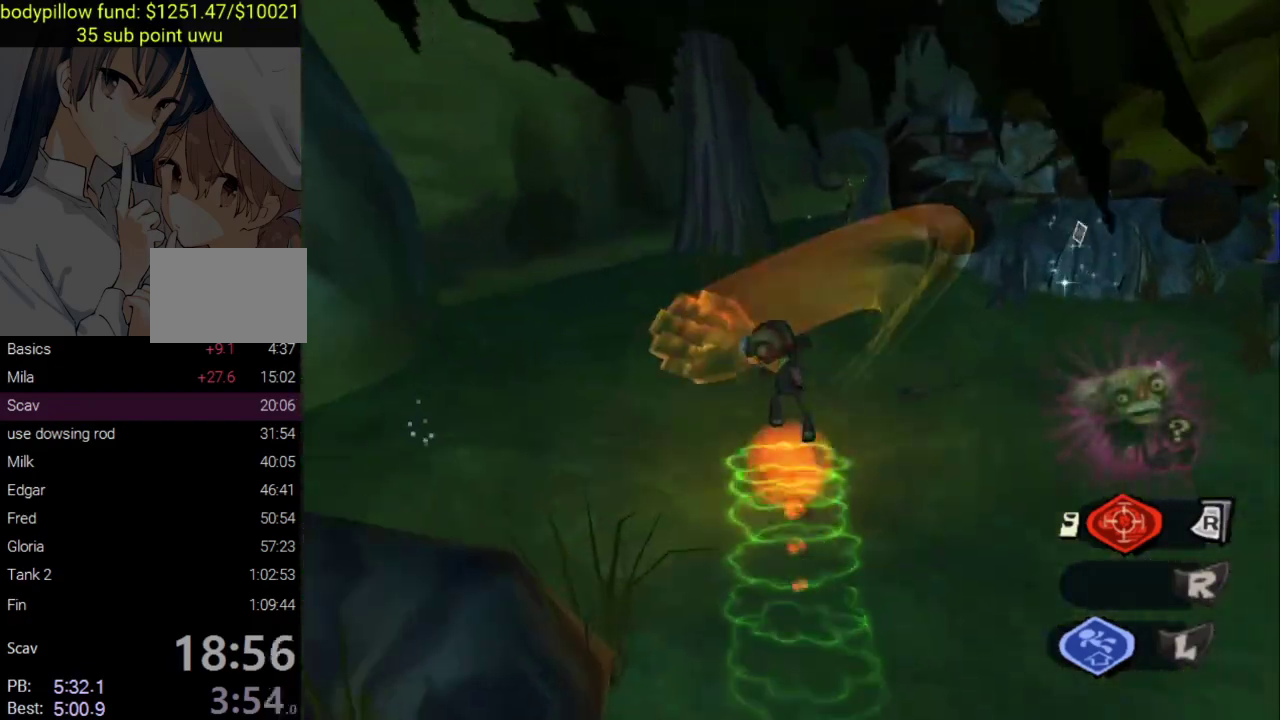
{"buttons": [], "left_stick": "up-left", "right_stick": "right", "events": [[200, "right_stick", "right"], [450, "left_stick", "up-left"]]}
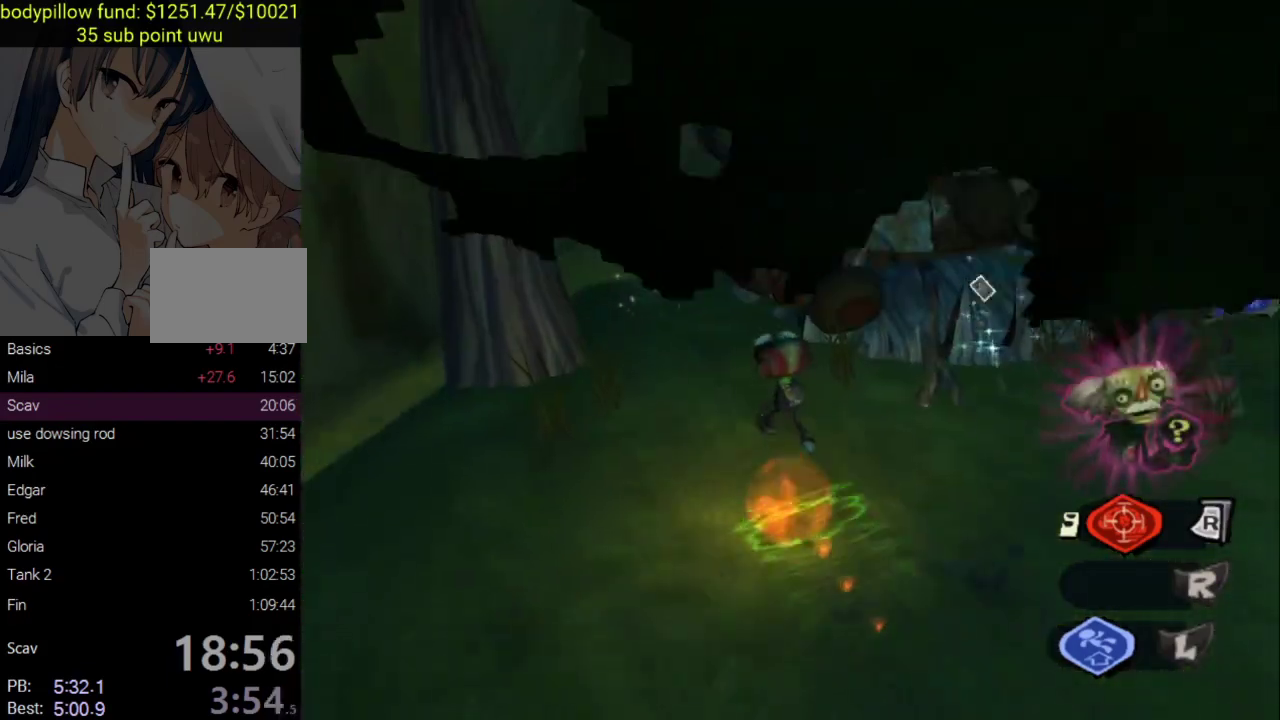
{"buttons": [], "left_stick": "up-left", "right_stick": "center", "events": [[450, "right_stick", "center"]]}
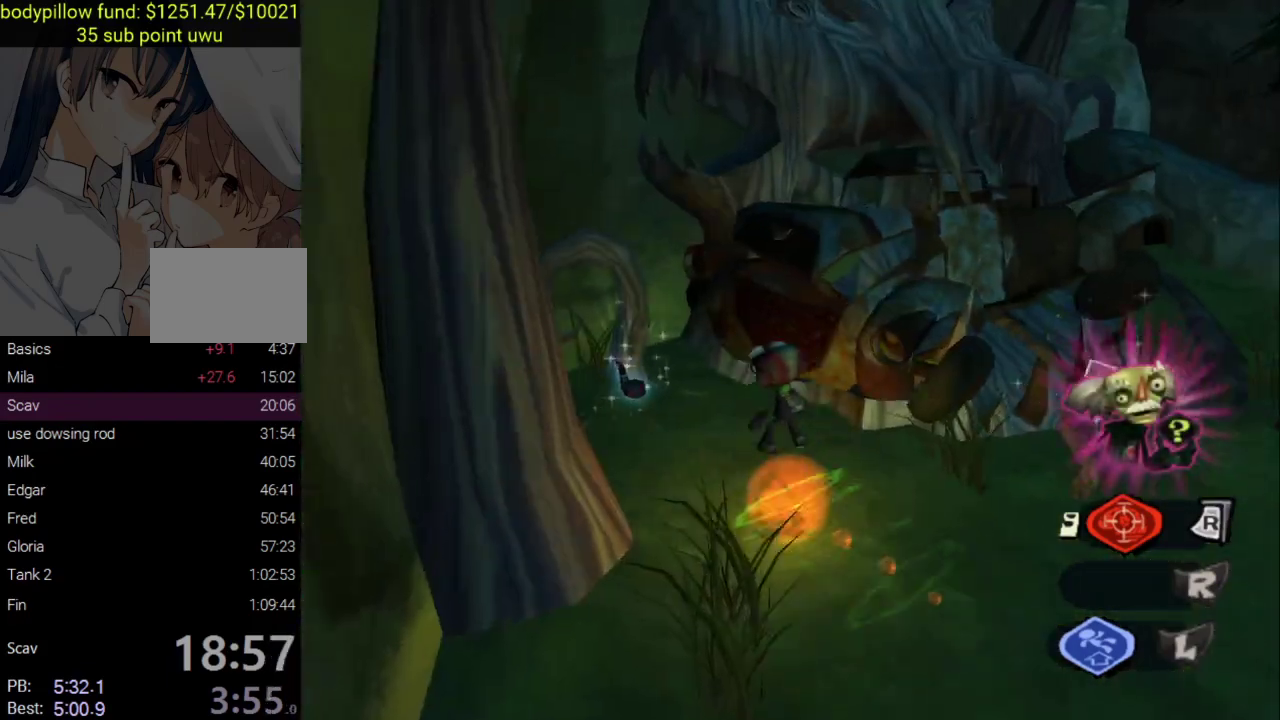
{"buttons": [], "left_stick": "down", "right_stick": "center", "events": [[350, "CIRCLE", "down"], [350, "left_stick", "down"], [483, "CIRCLE", "up"]]}
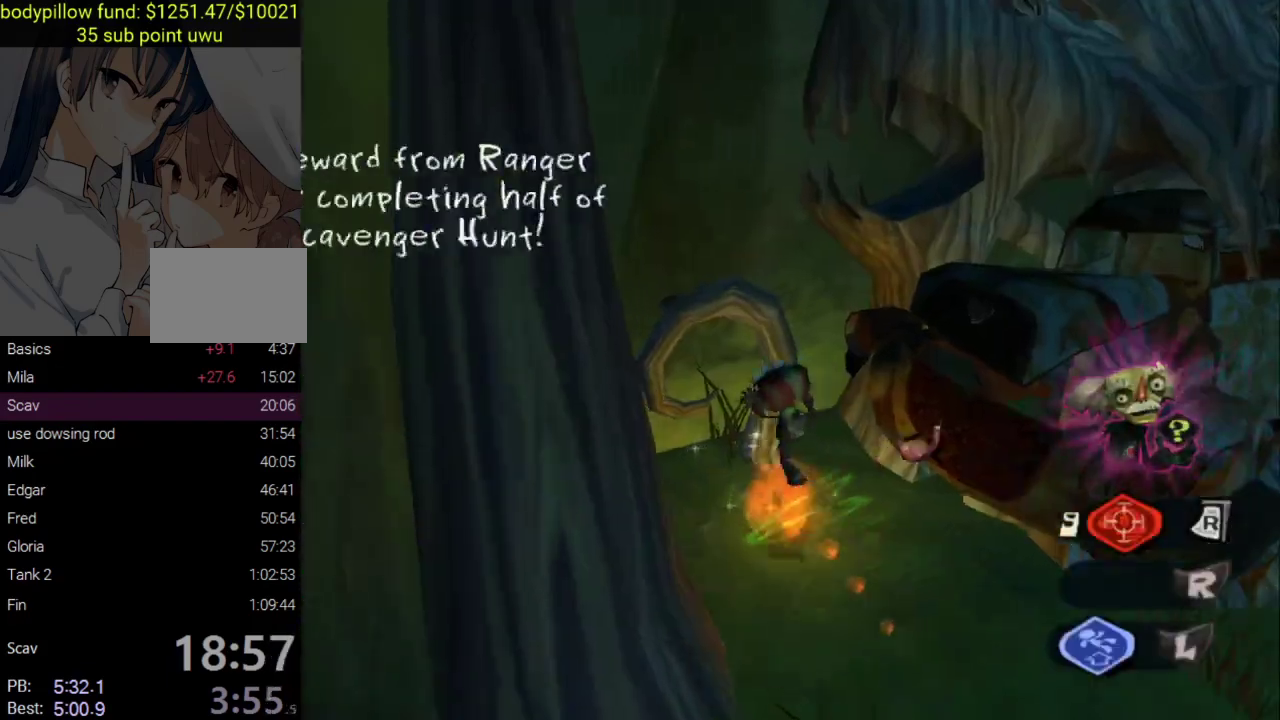
{"buttons": [], "left_stick": "right", "right_stick": "right", "events": [[17, "left_stick", "down-right"], [150, "right_stick", "right"], [483, "left_stick", "right"]]}
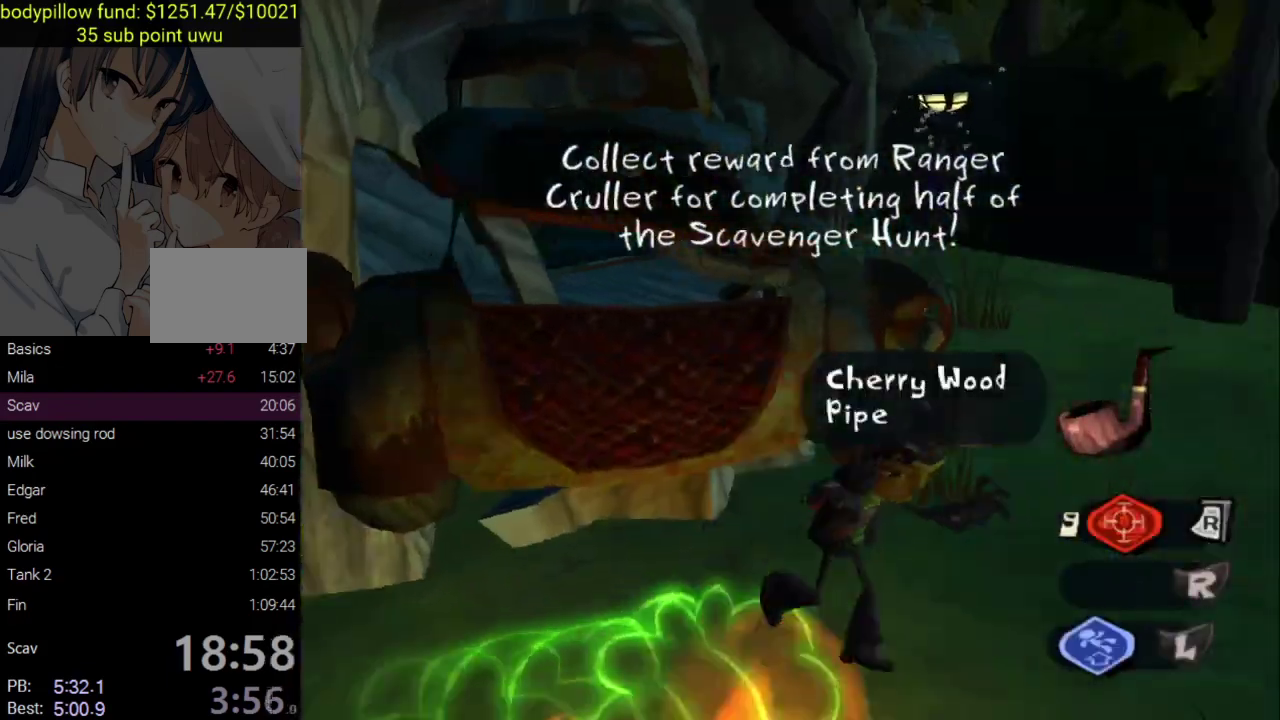
{"buttons": [], "left_stick": "up-left", "right_stick": "left", "events": [[83, "right_stick", "center"], [183, "left_stick", "up"], [367, "left_stick", "up-left"], [483, "right_stick", "left"]]}
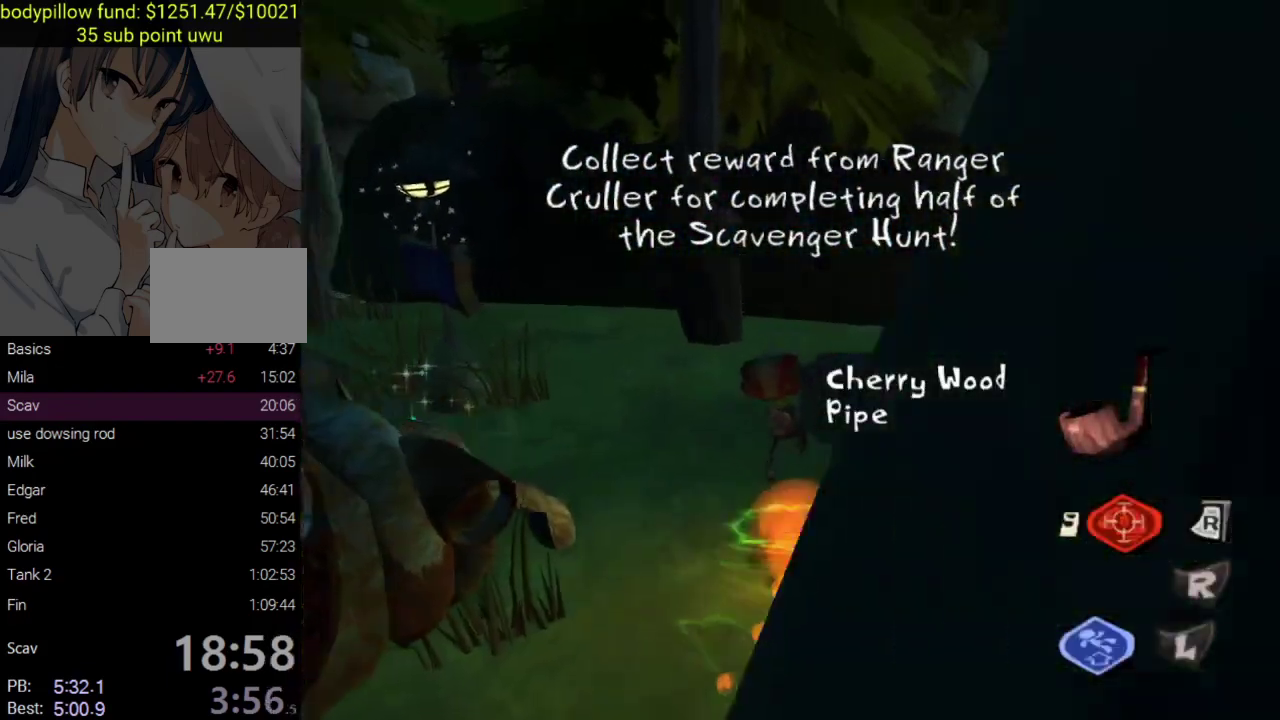
{"buttons": [], "left_stick": "up-left", "right_stick": "center", "events": [[33, "R3", "down"], [133, "R3", "up"], [133, "right_stick", "center"]]}
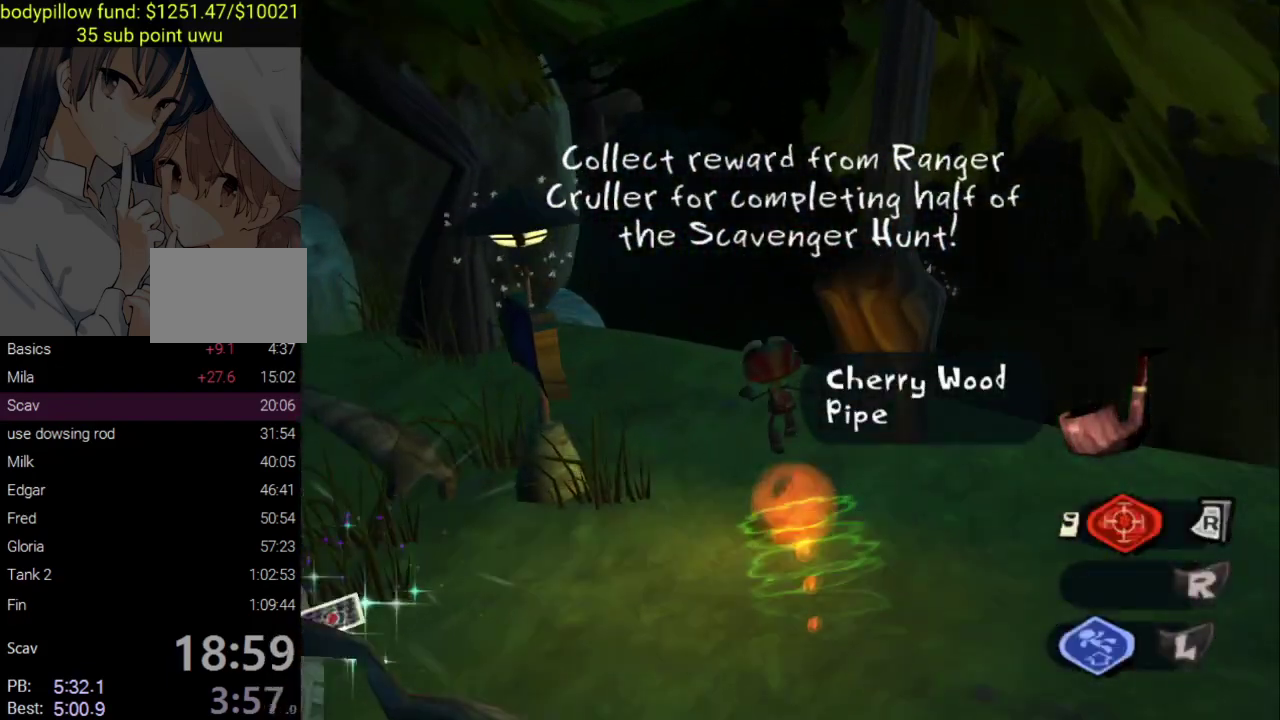
{"buttons": [], "left_stick": "up", "right_stick": "center", "events": [[233, "right_stick", "left"], [250, "R3", "down"], [350, "right_stick", "up-left"], [400, "R3", "up"], [417, "right_stick", "center"], [433, "left_stick", "up"]]}
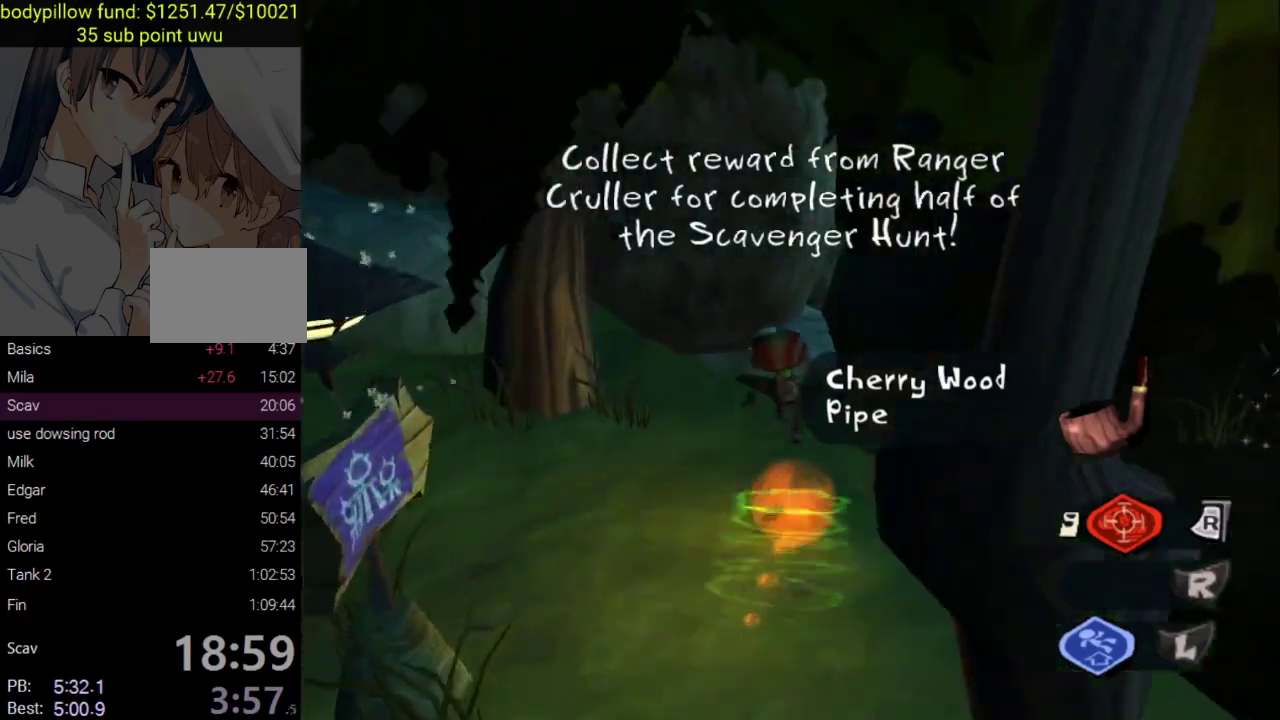
{"buttons": ["CROSS"], "left_stick": "up", "right_stick": "center", "events": [[200, "CROSS", "down"]]}
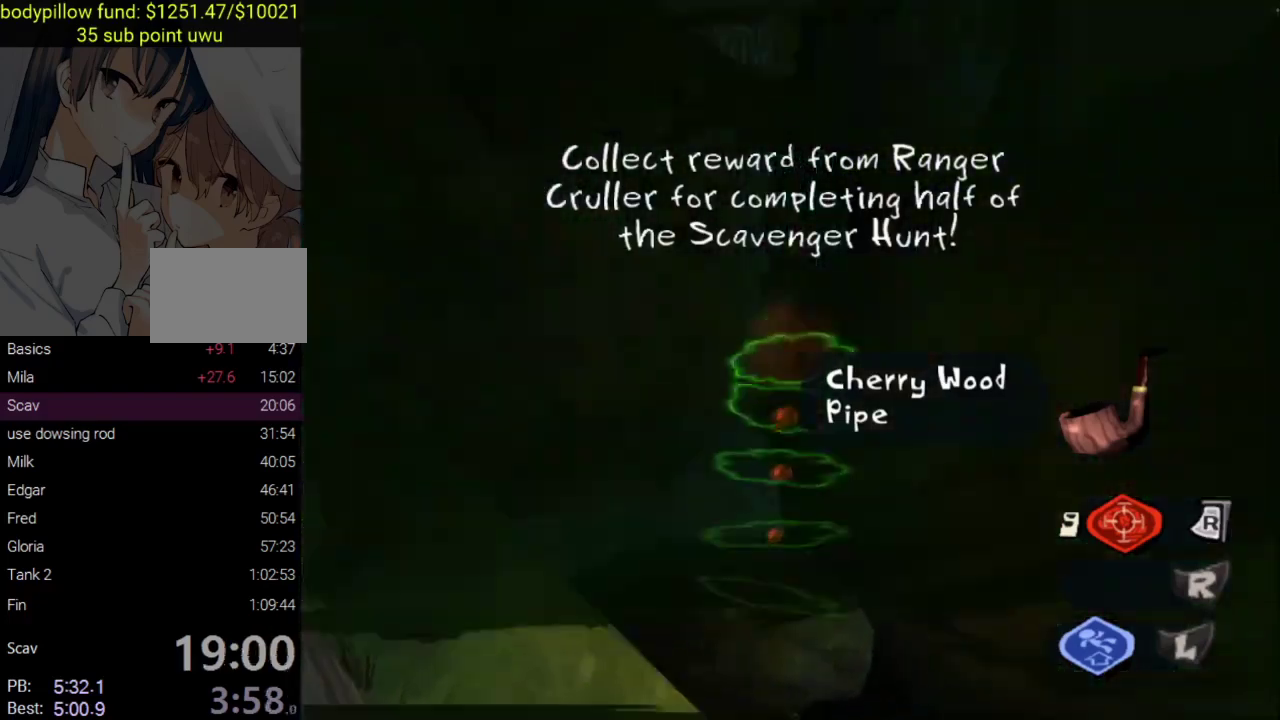
{"buttons": [], "left_stick": "up", "right_stick": "center", "events": [[333, "CROSS", "up"]]}
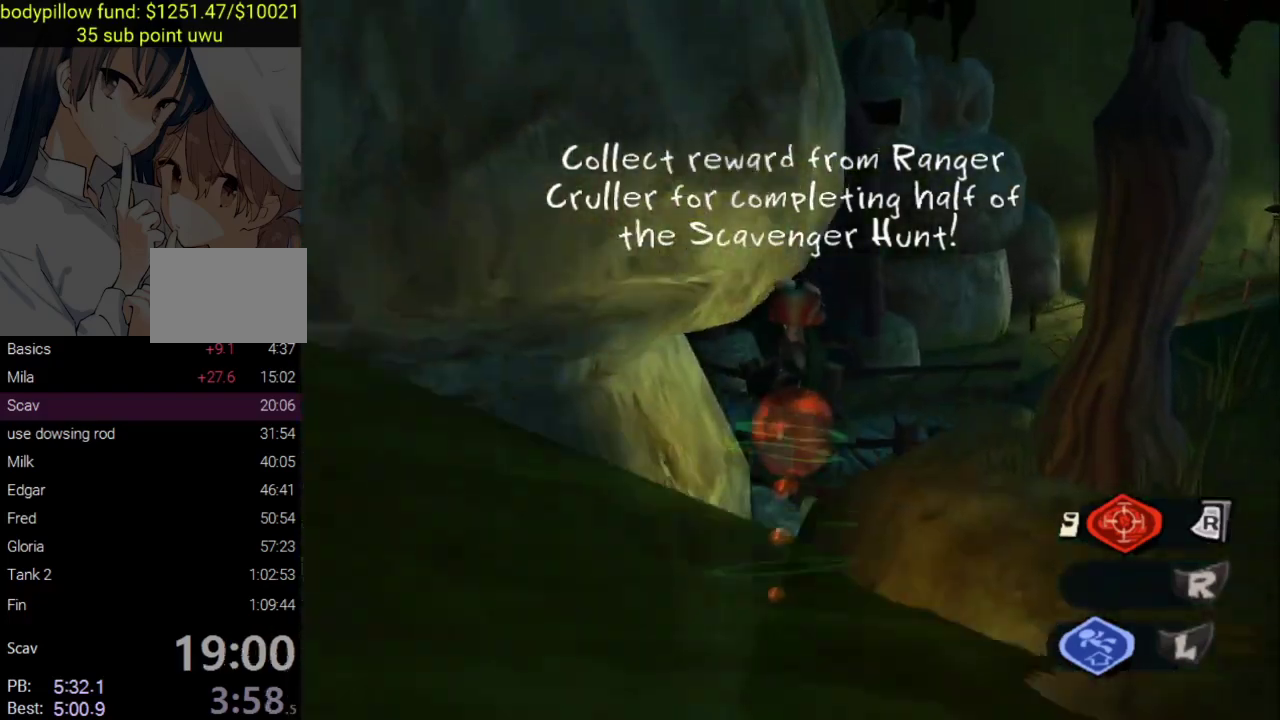
{"buttons": [], "left_stick": "up", "right_stick": "center", "events": [[133, "left_stick", "up-right"], [200, "right_stick", "left"], [233, "left_stick", "up"], [283, "R3", "down"], [467, "R3", "up"], [467, "right_stick", "center"]]}
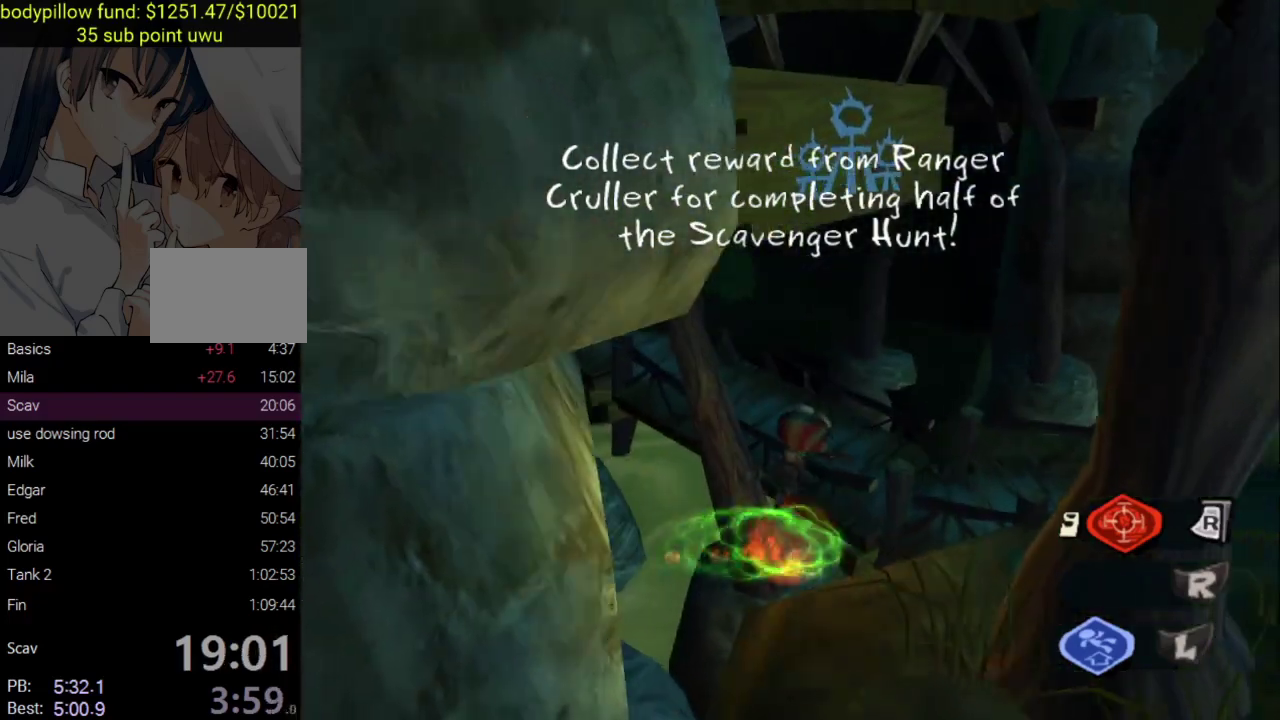
{"buttons": [], "left_stick": "up-right", "right_stick": "left", "events": [[367, "right_stick", "left"], [450, "left_stick", "up-right"]]}
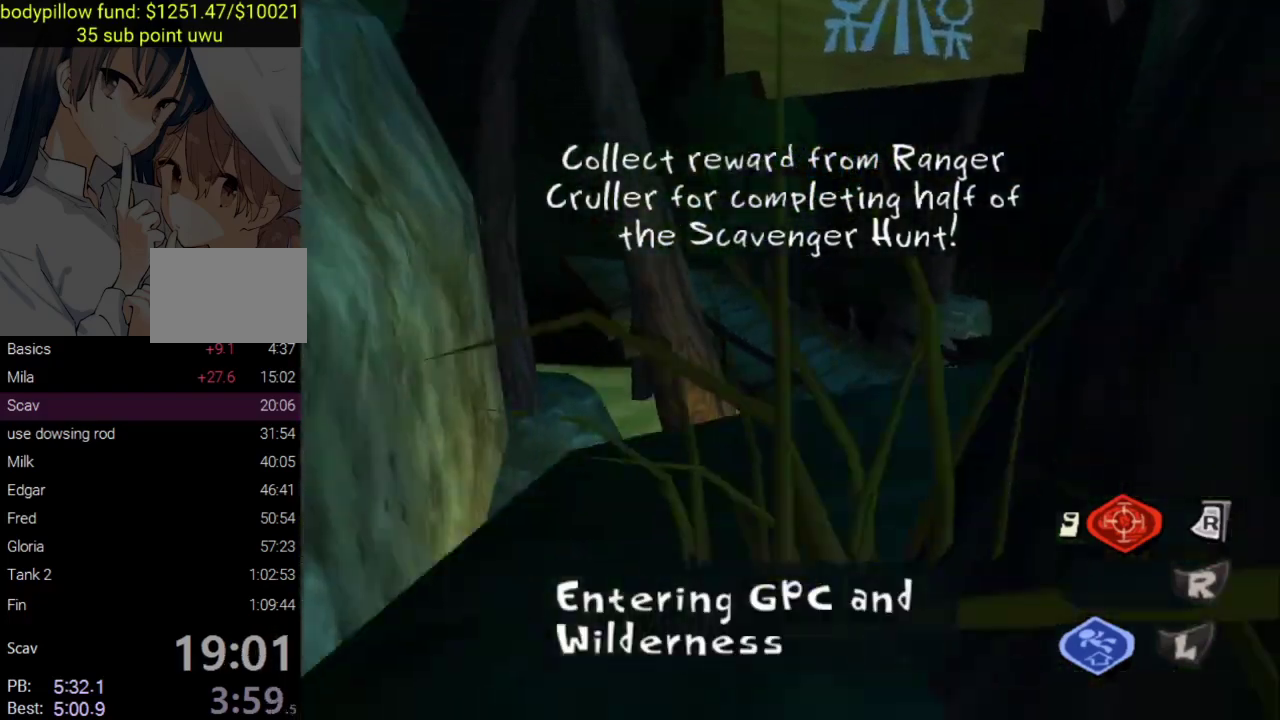
{"buttons": [], "left_stick": "up-left", "right_stick": "center", "events": [[17, "right_stick", "center"], [83, "CROSS", "down"], [167, "left_stick", "up"], [233, "CROSS", "up"], [417, "left_stick", "up-left"]]}
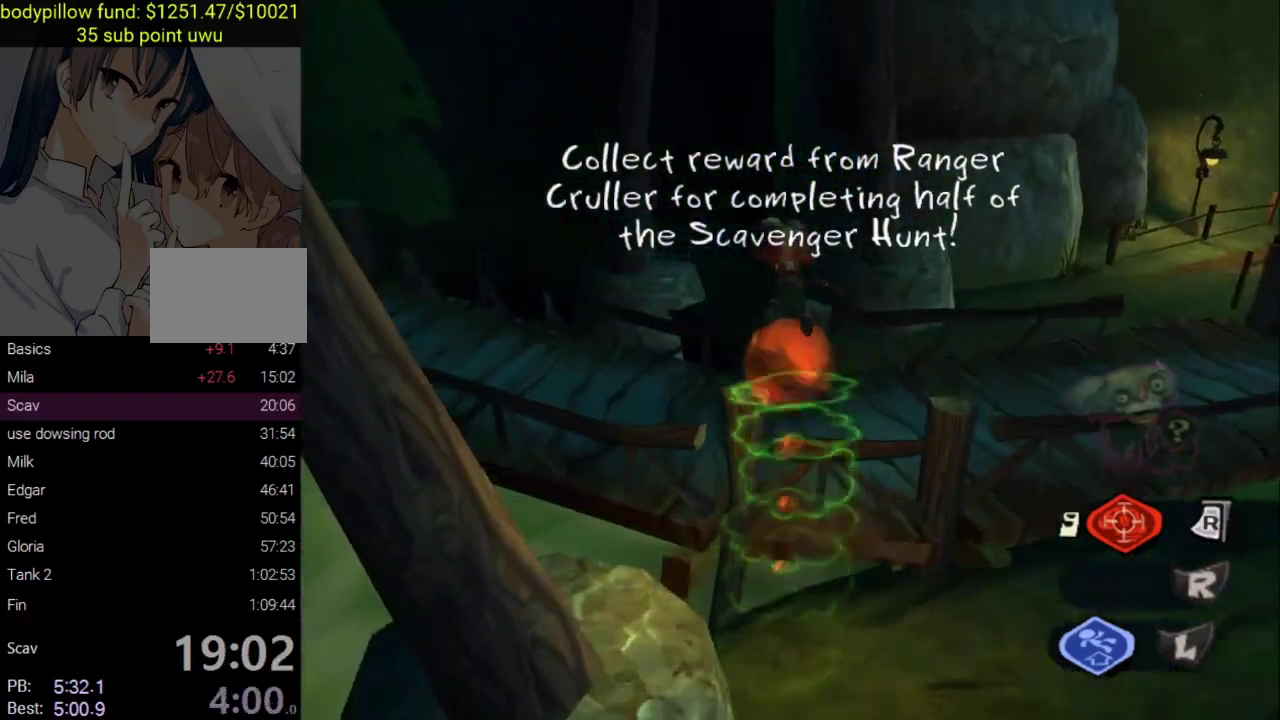
{"buttons": ["L2"], "left_stick": "up-left", "right_stick": "center", "events": [[300, "L2", "down"], [333, "CROSS", "down"], [467, "CROSS", "up"]]}
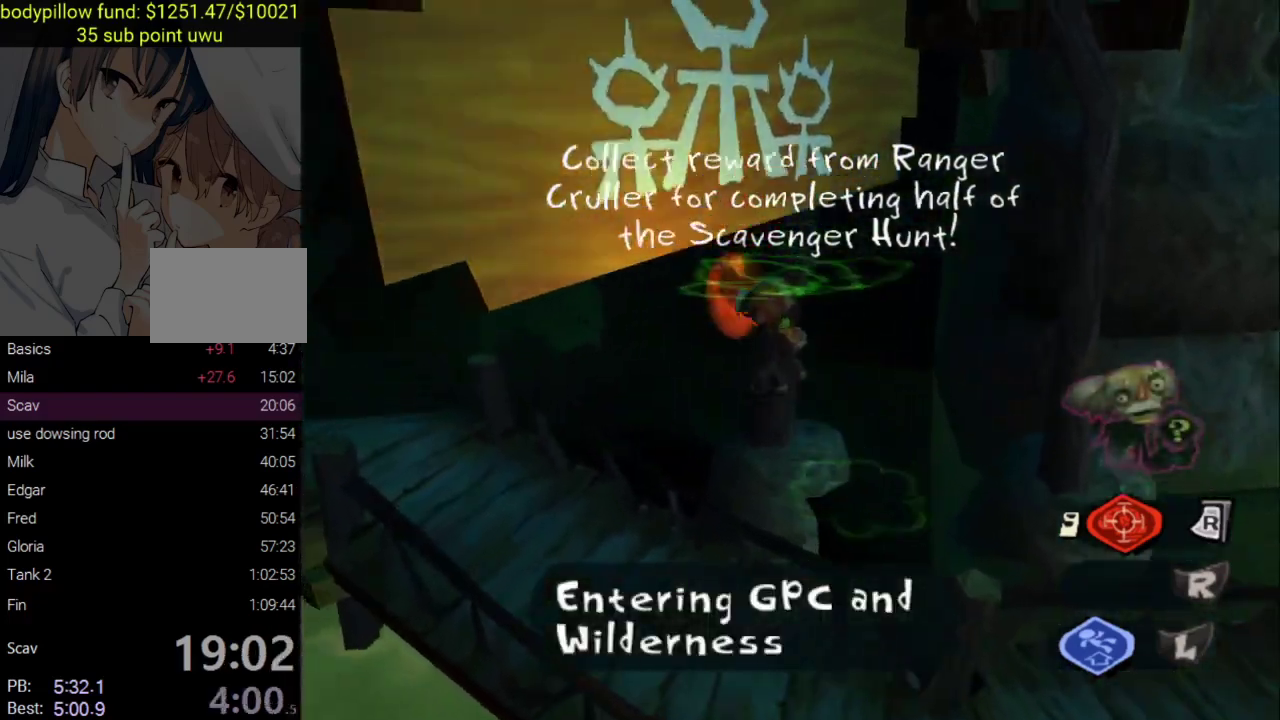
{"buttons": [], "left_stick": "up-left", "right_stick": "center", "events": [[17, "L2", "up"]]}
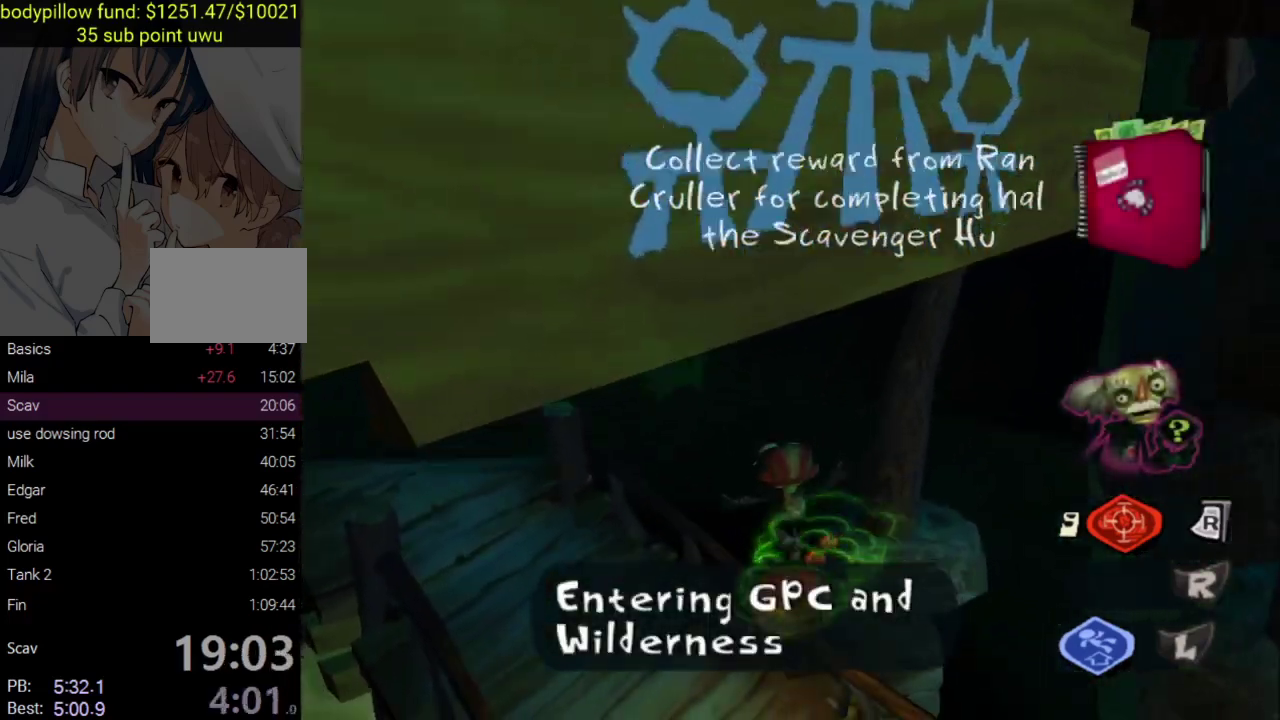
{"buttons": [], "left_stick": "up-left", "right_stick": "center", "events": []}
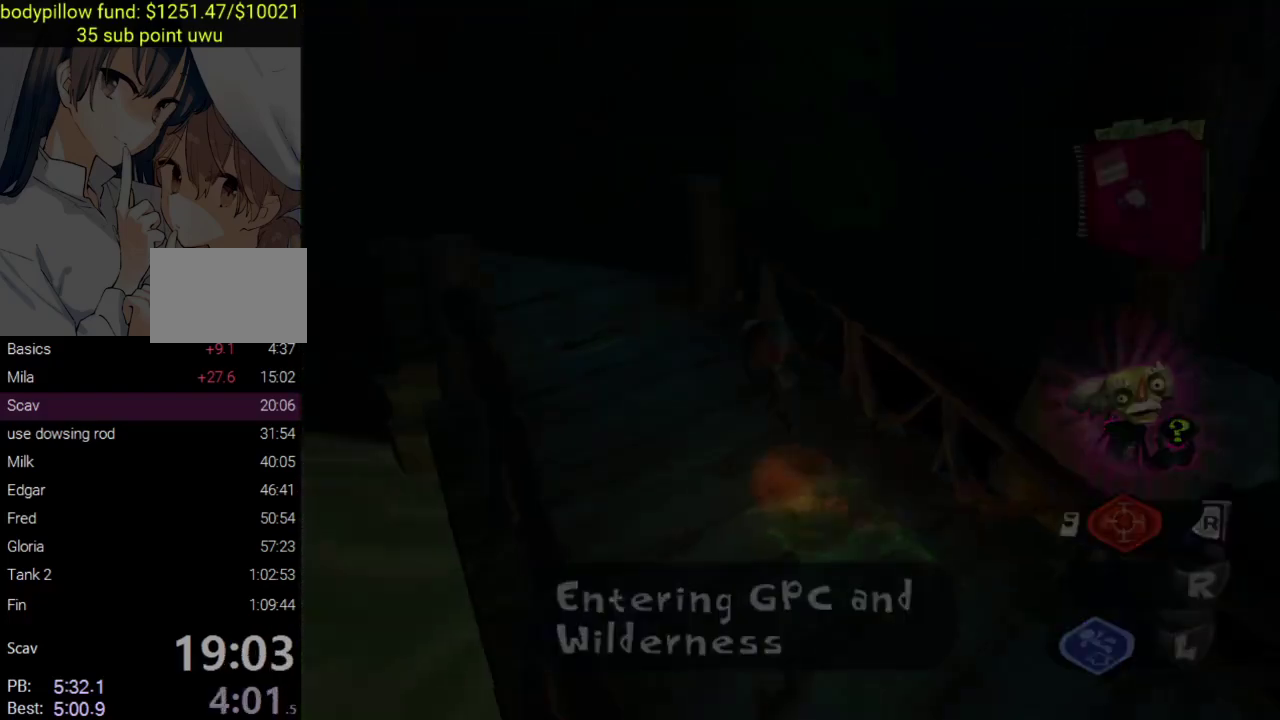
{"buttons": [], "left_stick": "center", "right_stick": "center", "events": [[217, "left_stick", "center"]]}
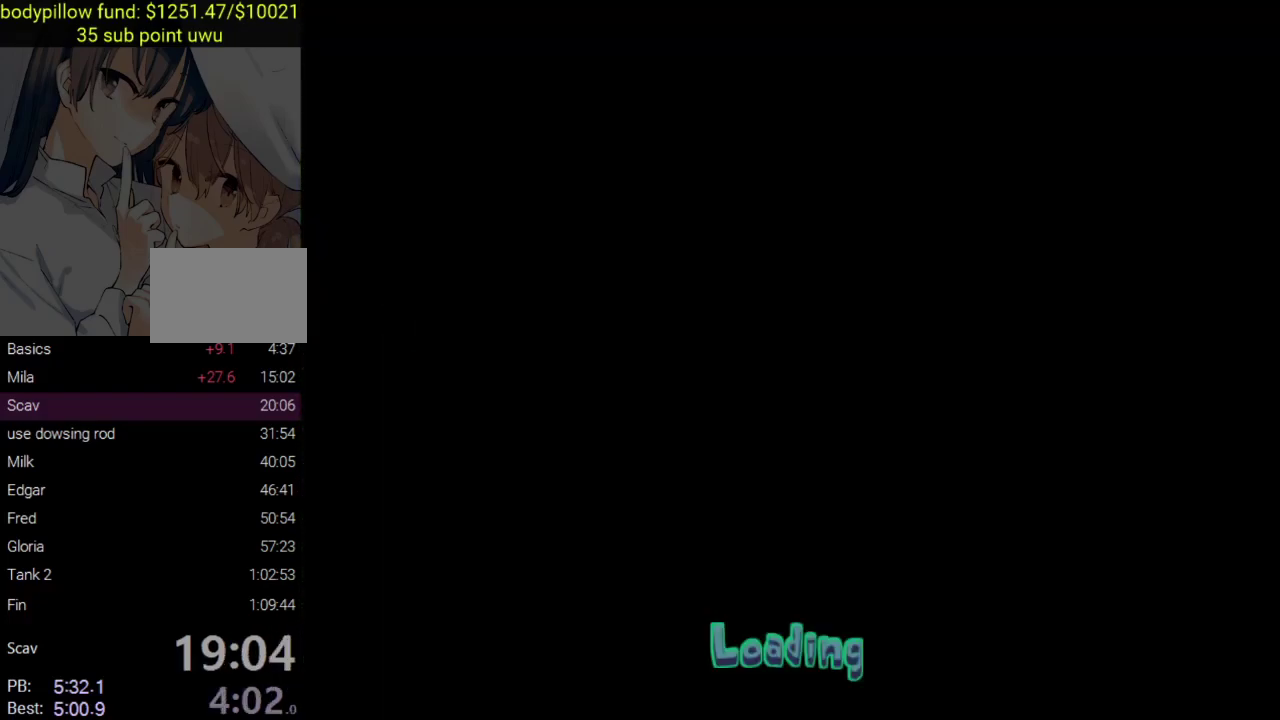
{"buttons": [], "left_stick": "center", "right_stick": "center", "events": []}